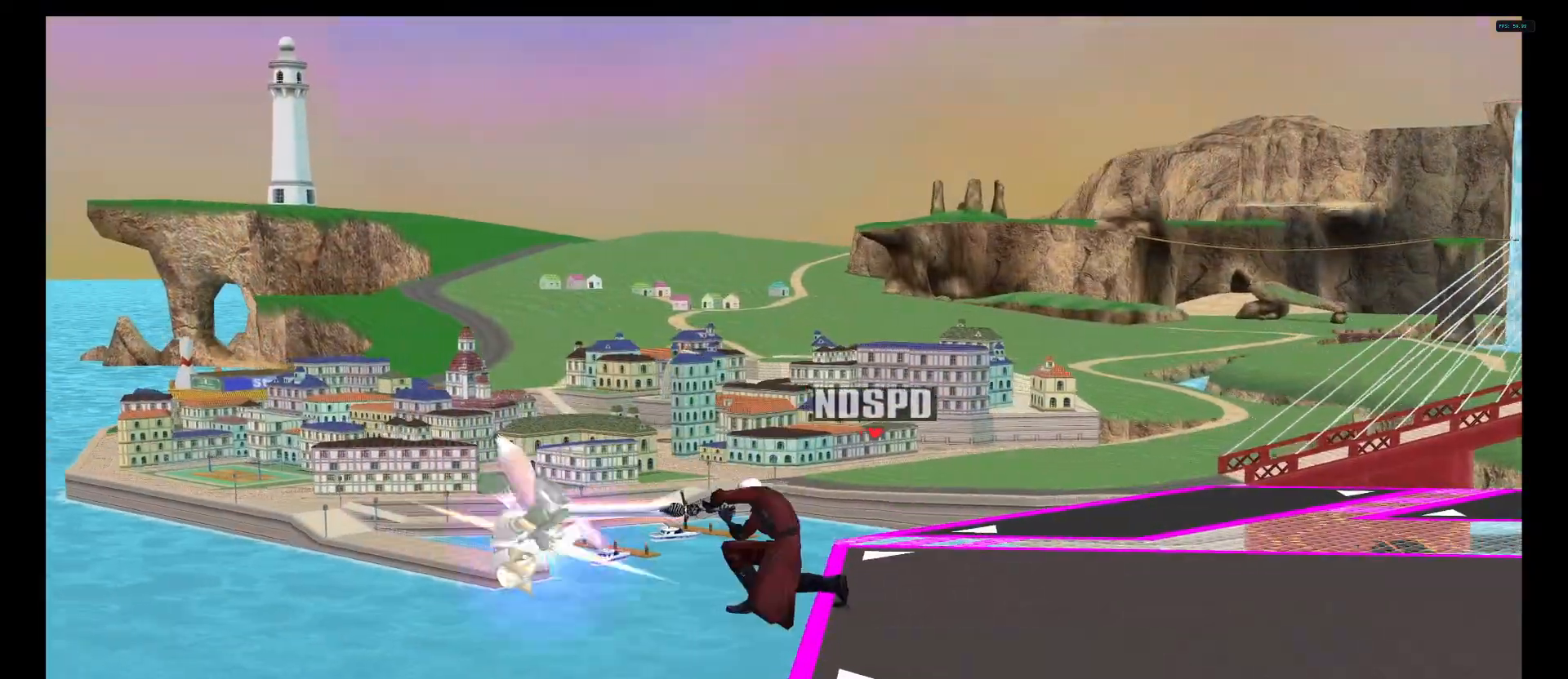
Gameplay with a controller (Nintendo layout); each line is a JSON object with the inputs held at the frame after it (dt_ms = milliseconds from this image to that frame). "events" lists button and stick changes between this image and that frame as [ms after this image, input, new state], when the widget could be followed in between. Not read: L3 R3.
{"dt_ms": 500, "buttons": [], "left_stick": "up", "right_stick": "center", "events": [[458, "left_stick", "up"]]}
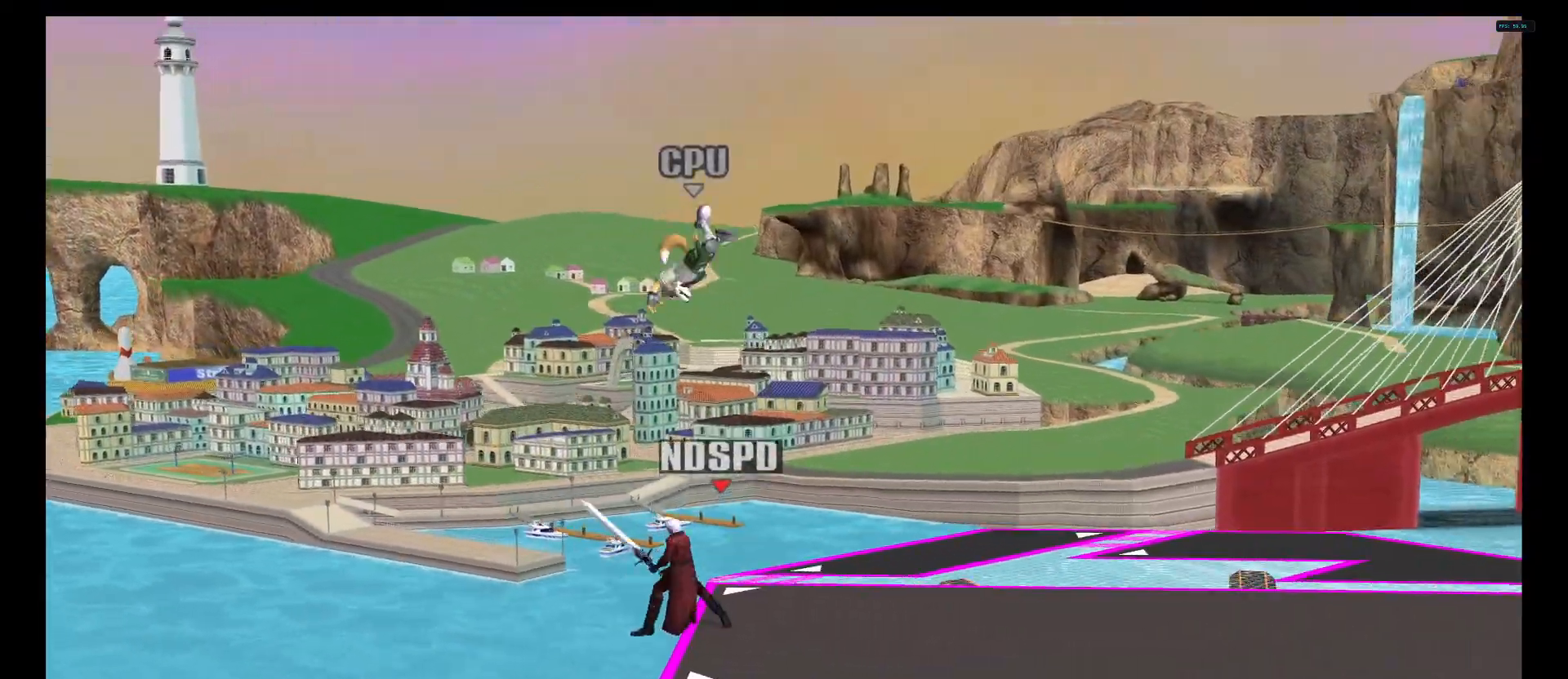
{"dt_ms": 1000, "buttons": [], "left_stick": "center", "right_stick": "center", "events": [[42, "left_stick", "center"], [167, "left_stick", "left"], [292, "left_stick", "center"], [375, "left_stick", "down"], [417, "L1", "down"], [500, "left_stick", "center"], [542, "L1", "up"], [708, "A", "down"], [708, "left_stick", "left"], [792, "A", "up"], [833, "left_stick", "center"]]}
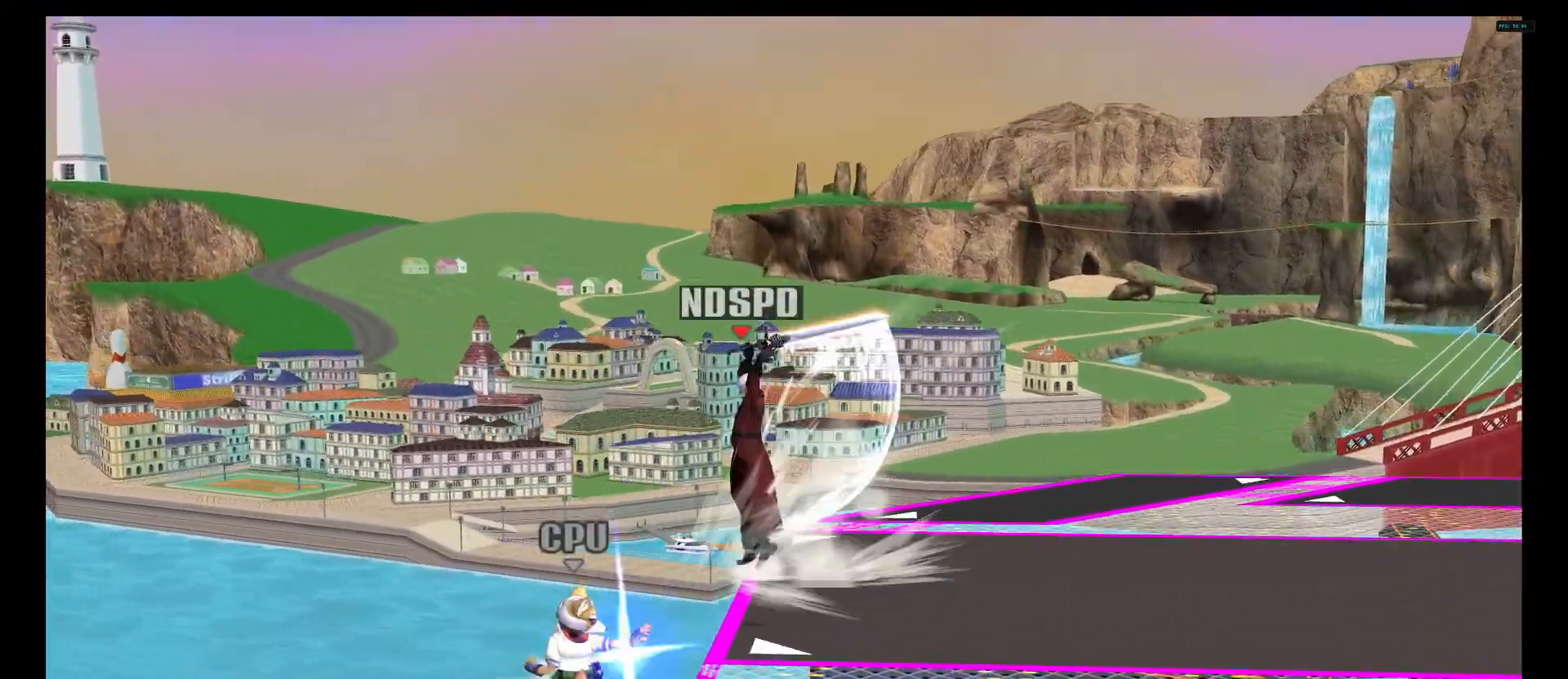
{"dt_ms": 500, "buttons": [], "left_stick": "center", "right_stick": "center", "events": []}
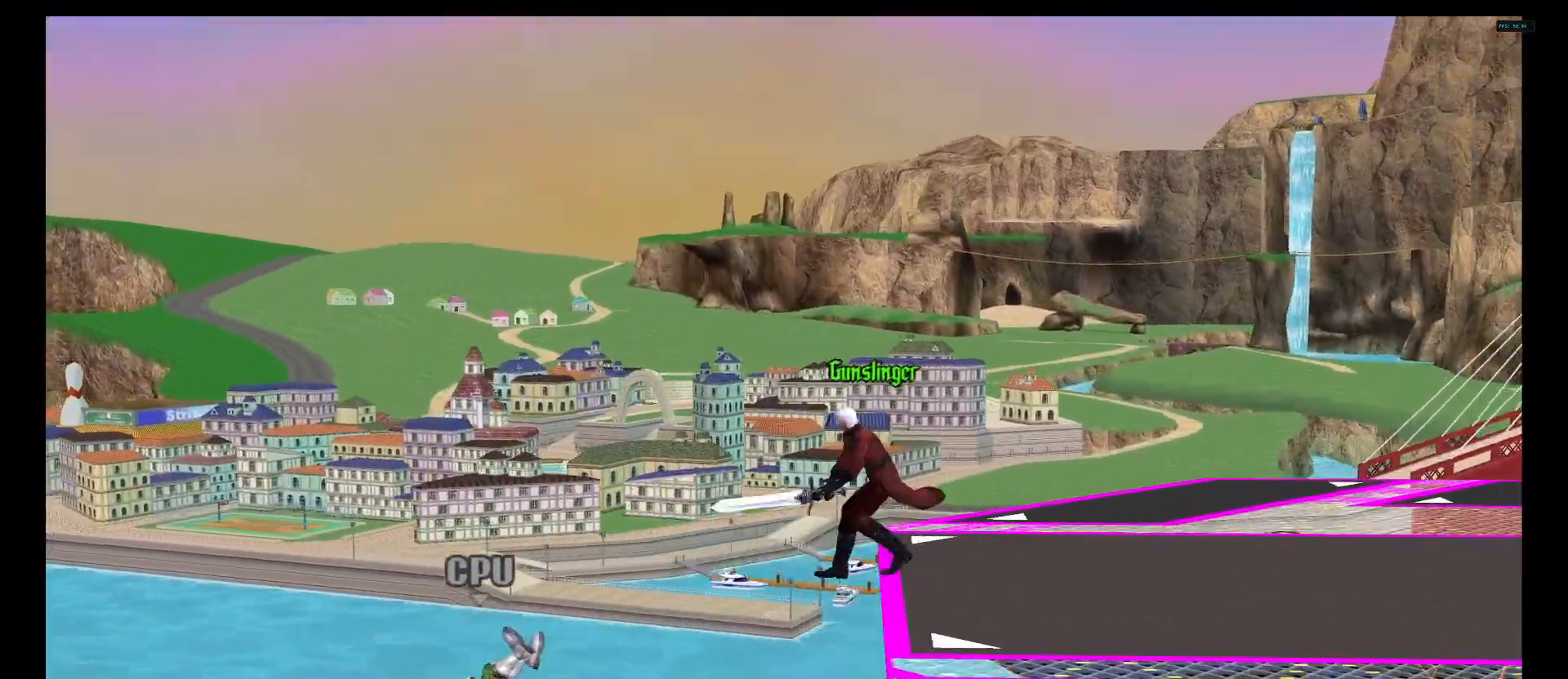
{"dt_ms": 1000, "buttons": [], "left_stick": "up-right", "right_stick": "center", "events": [[167, "left_stick", "left"], [333, "A", "down"], [333, "B", "down"], [458, "left_stick", "down-right"], [542, "A", "up"], [542, "B", "up"], [542, "left_stick", "left"], [625, "left_stick", "up-right"], [708, "DPAD_RIGHT", "down"], [792, "DPAD_RIGHT", "up"]]}
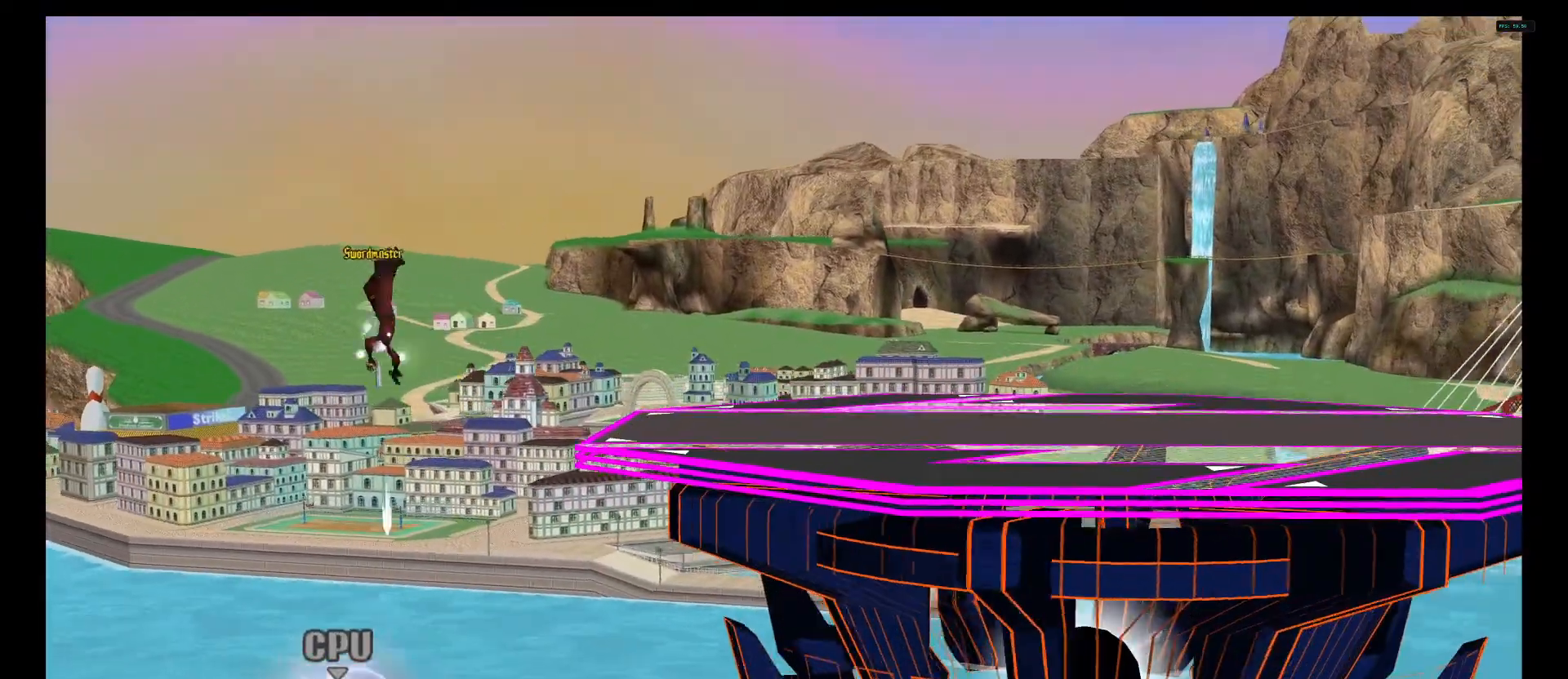
{"dt_ms": 500, "buttons": [], "left_stick": "right", "right_stick": "center", "events": [[250, "B", "down"], [458, "B", "up"], [458, "left_stick", "right"]]}
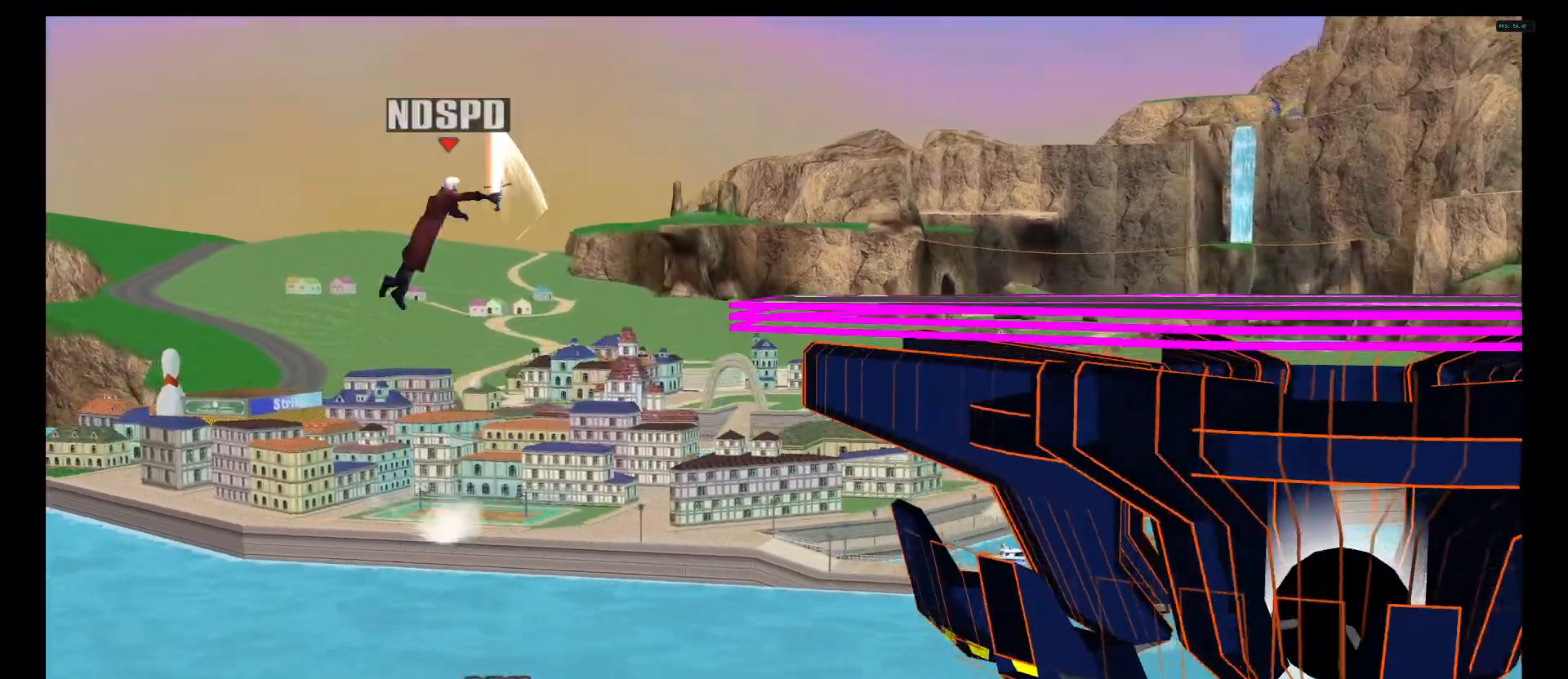
{"dt_ms": 500, "buttons": [], "left_stick": "right", "right_stick": "center", "events": []}
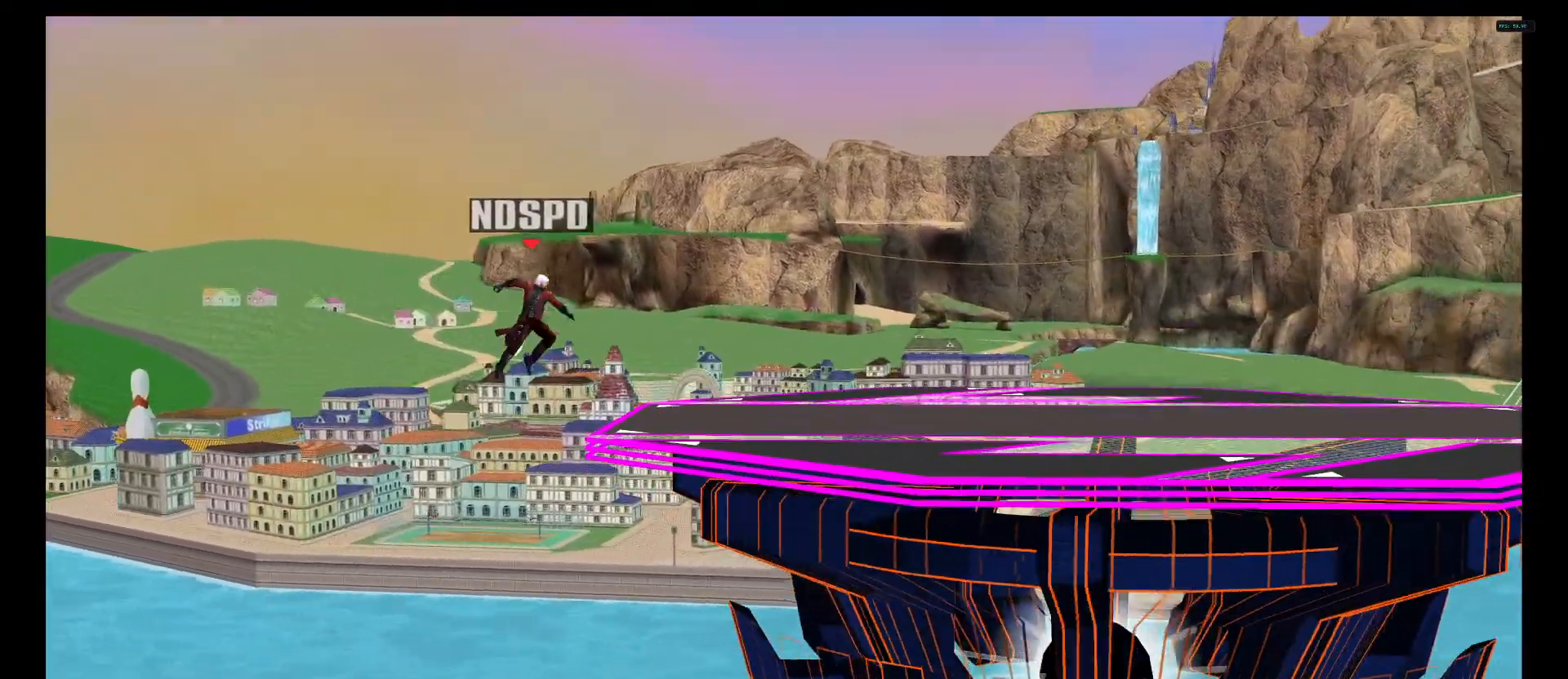
{"dt_ms": 500, "buttons": [], "left_stick": "left", "right_stick": "center", "events": [[167, "left_stick", "center"], [375, "left_stick", "left"]]}
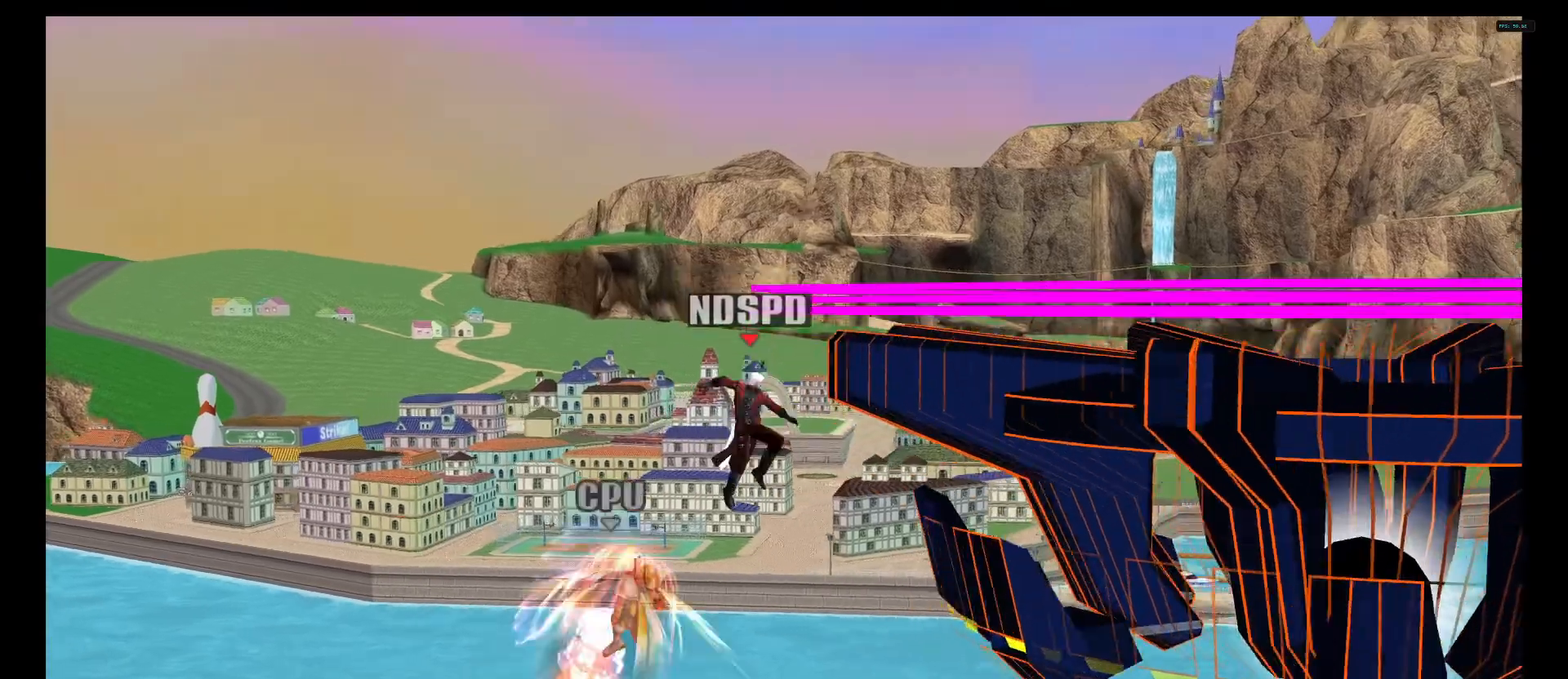
{"dt_ms": 500, "buttons": ["B"], "left_stick": "up", "right_stick": "center", "events": [[167, "left_stick", "center"], [333, "X", "down"], [375, "left_stick", "up"], [417, "X", "up"], [500, "B", "down"]]}
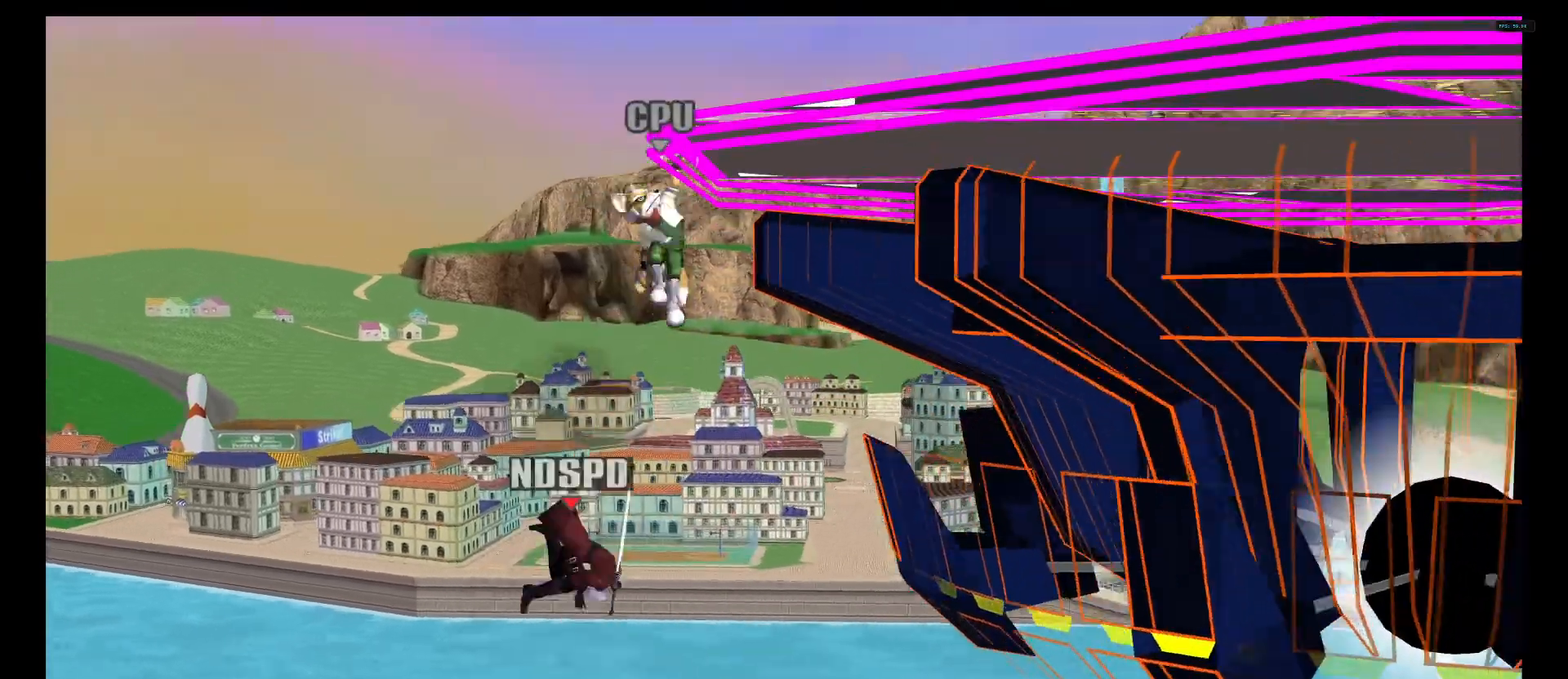
{"dt_ms": 500, "buttons": [], "left_stick": "right", "right_stick": "center", "events": [[208, "B", "up"], [250, "left_stick", "right"], [375, "left_stick", "center"], [458, "left_stick", "right"]]}
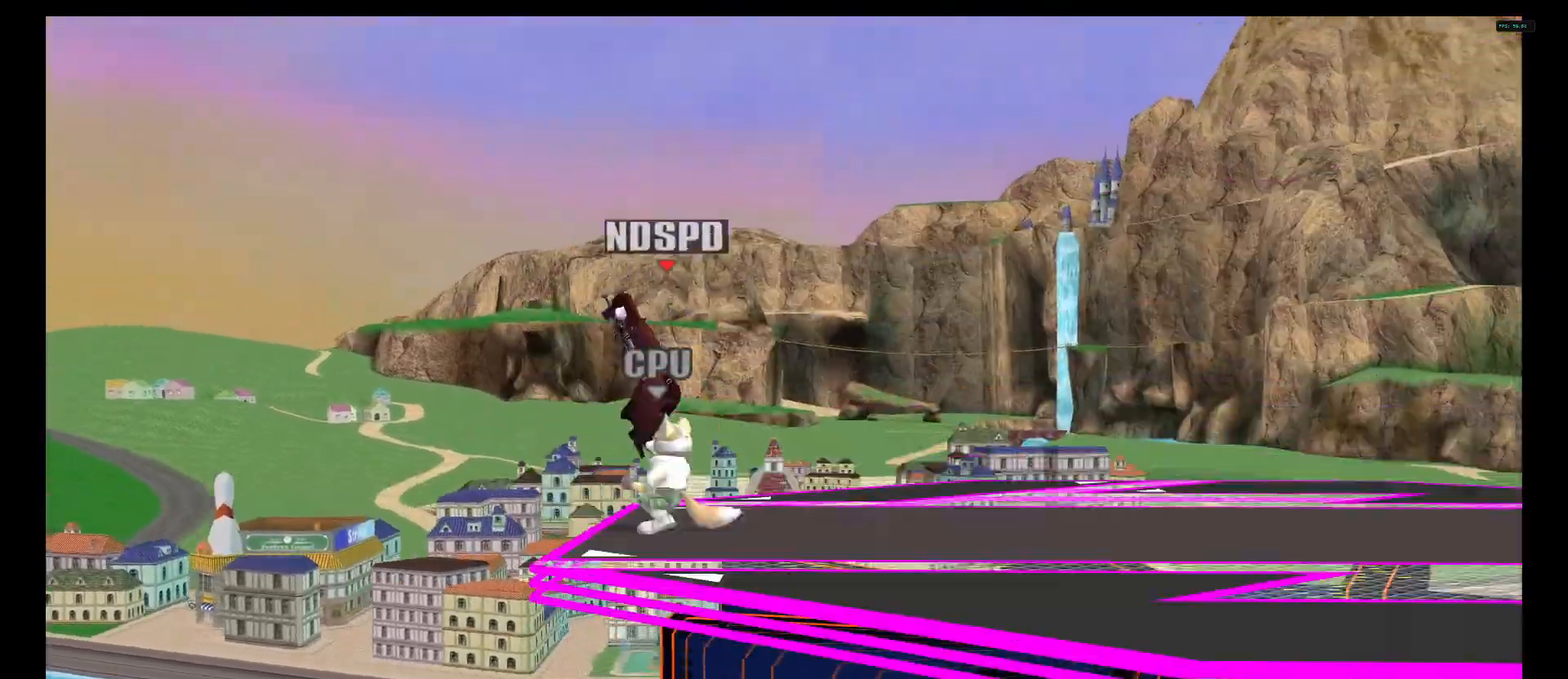
{"dt_ms": 500, "buttons": [], "left_stick": "center", "right_stick": "center", "events": [[208, "left_stick", "down"], [417, "A", "down"], [458, "left_stick", "center"], [500, "A", "up"]]}
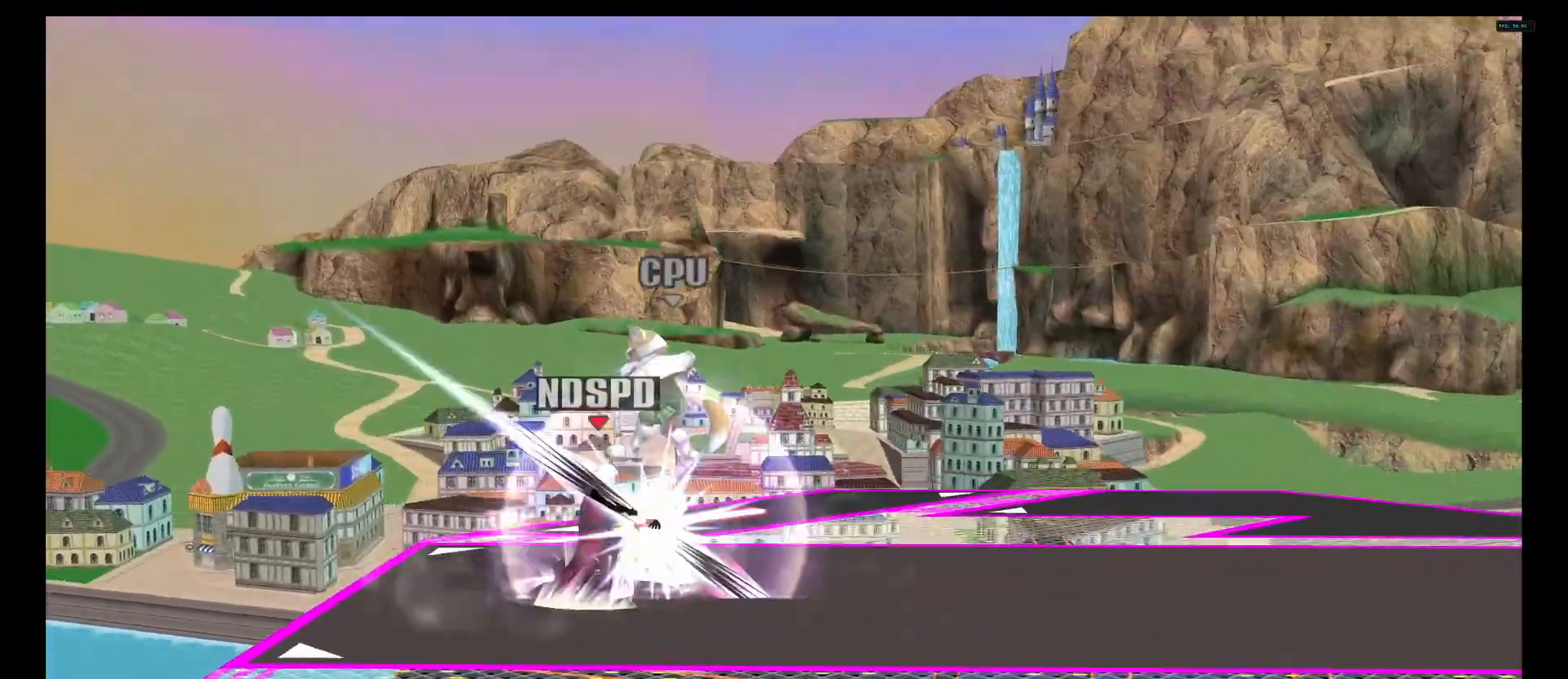
{"dt_ms": 1000, "buttons": [], "left_stick": "center", "right_stick": "center", "events": [[750, "A", "down"], [750, "B", "down"], [750, "left_stick", "right"], [833, "left_stick", "center"], [875, "A", "up"], [875, "B", "up"]]}